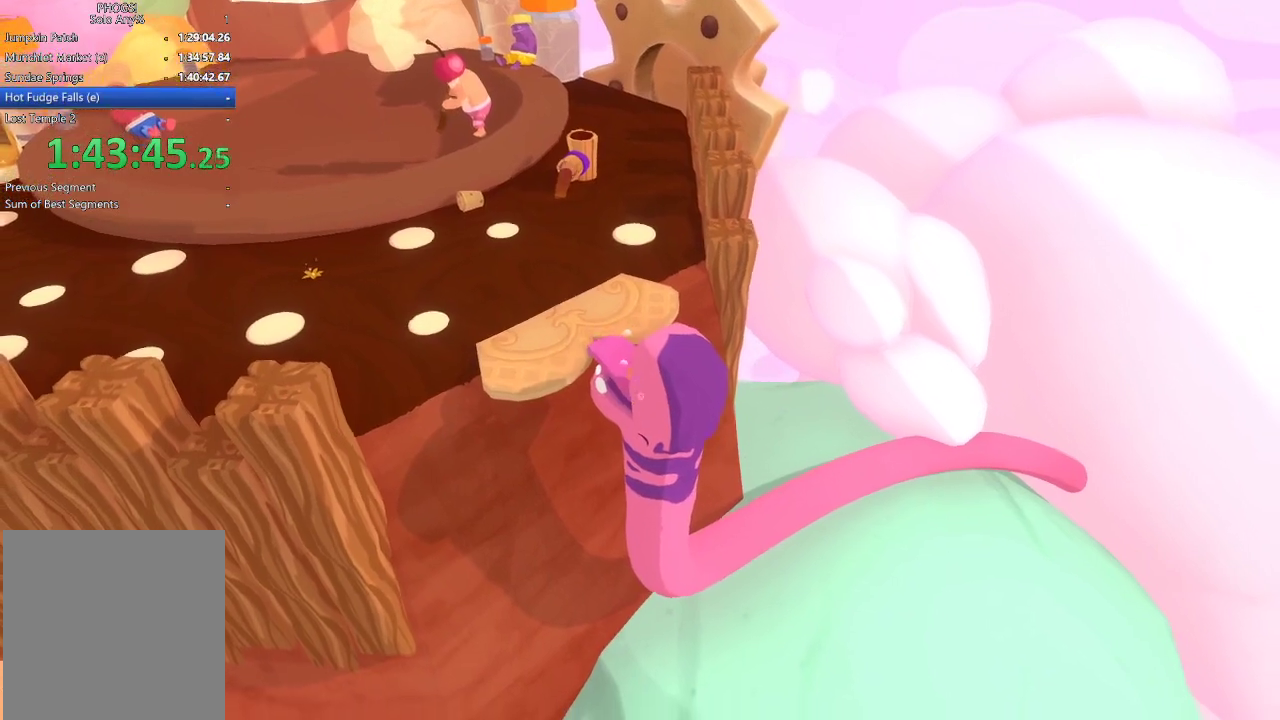
Gameplay with a controller (Xbox layout); each line is a JSON object with the inputs held at the frame after it. "events" lists button and stick changes between this image and that frame as [ms after this image, input, new state], when the widget could be followed in between.
{"buttons": [], "left_stick": "up-left", "right_stick": "up", "events": [[67, "right_stick", "up-right"], [167, "left_stick", "down-right"], [167, "right_stick", "right"], [267, "left_stick", "center"], [267, "right_stick", "center"], [433, "left_stick", "up-left"], [433, "right_stick", "up"]]}
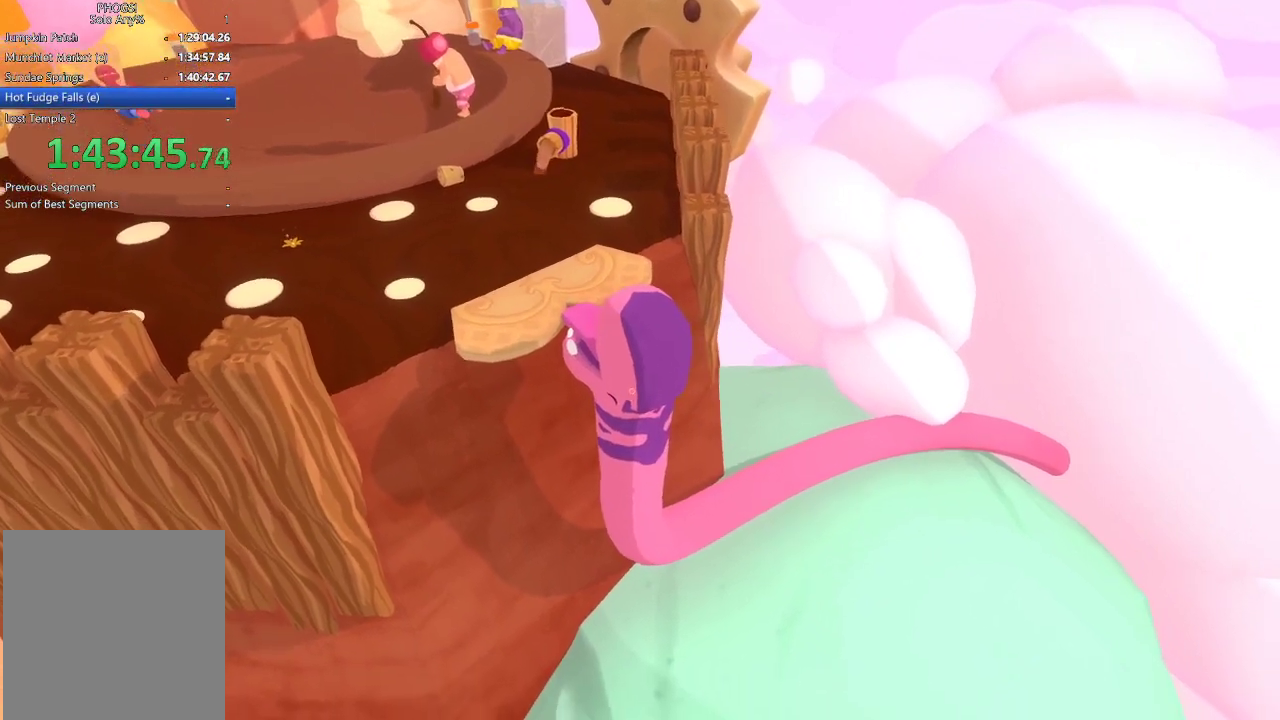
{"buttons": [], "left_stick": "center", "right_stick": "center", "events": [[67, "left_stick", "center"], [67, "right_stick", "center"], [267, "left_stick", "up-left"], [367, "left_stick", "center"]]}
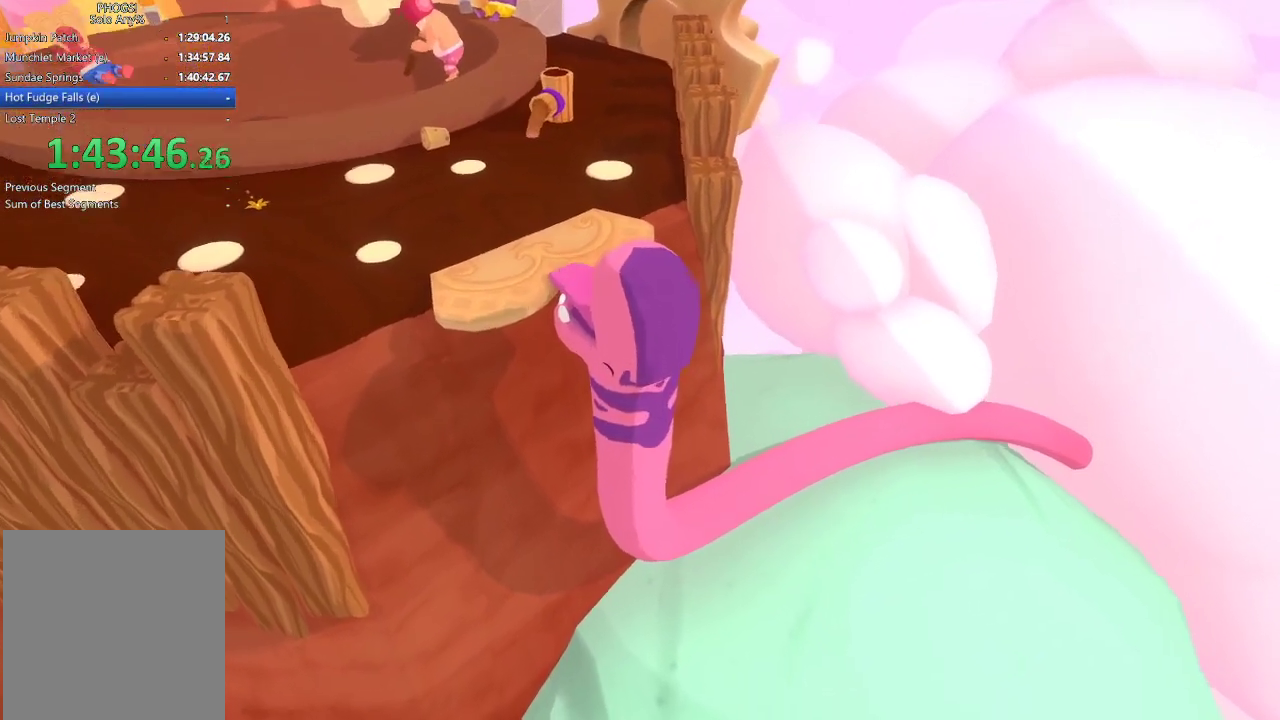
{"buttons": [], "left_stick": "center", "right_stick": "center", "events": [[33, "left_stick", "down-right"], [67, "right_stick", "down"], [167, "left_stick", "center"], [167, "right_stick", "down-right"], [233, "right_stick", "center"]]}
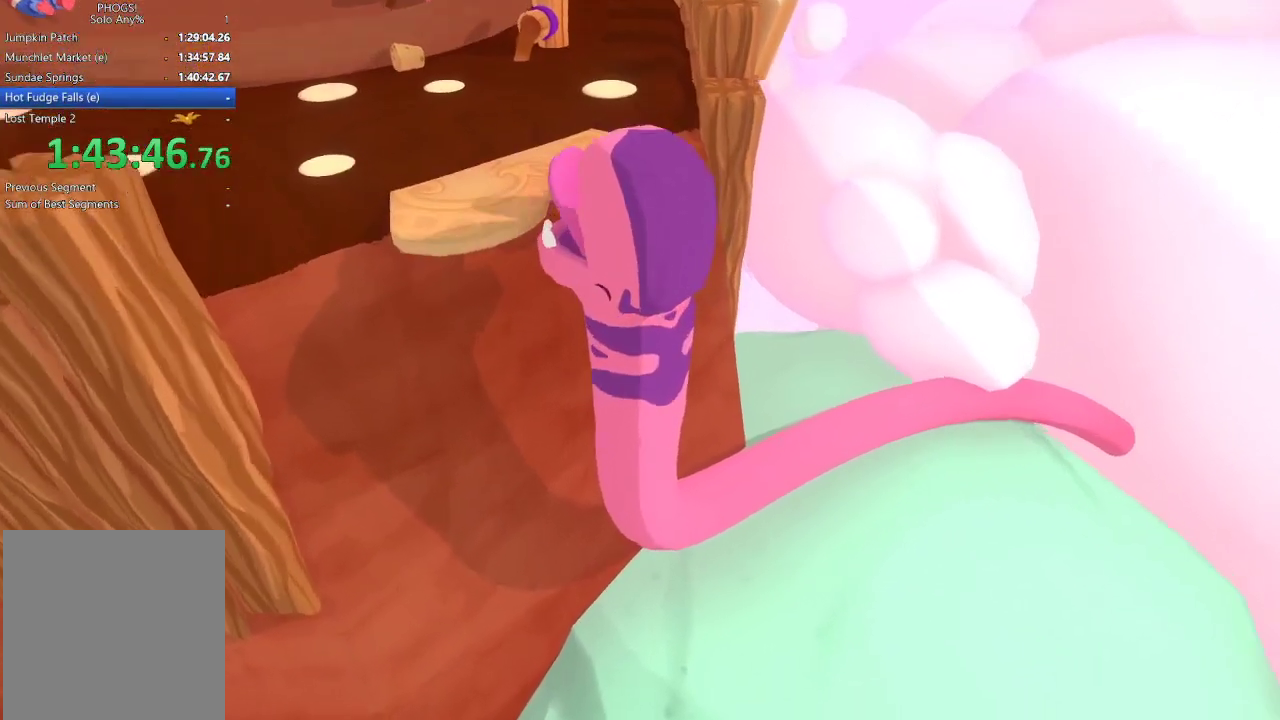
{"buttons": [], "left_stick": "center", "right_stick": "center", "events": []}
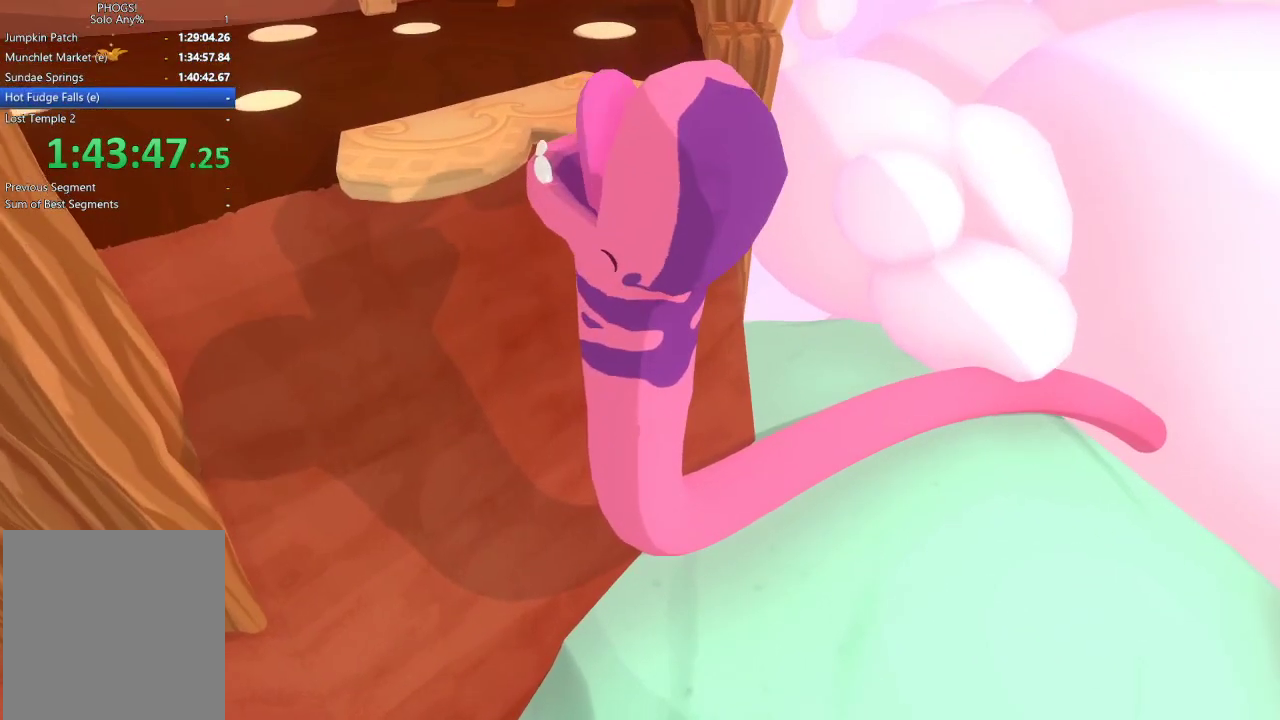
{"buttons": [], "left_stick": "center", "right_stick": "center", "events": []}
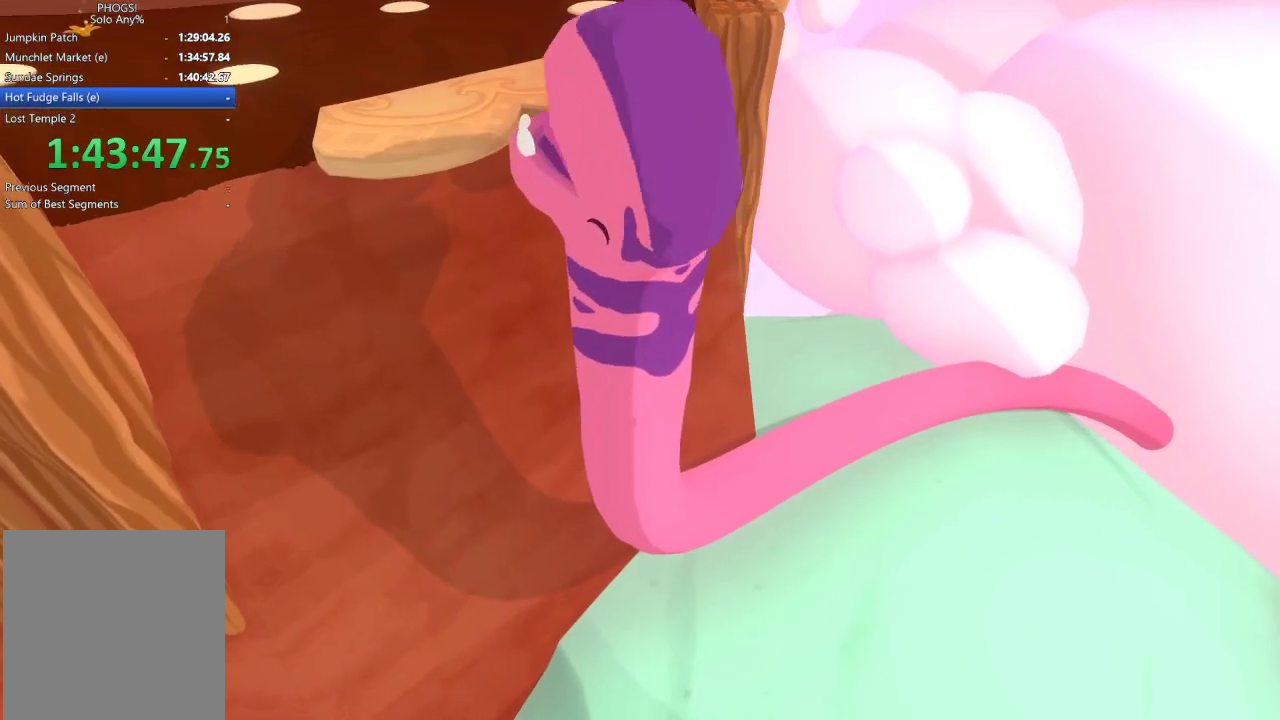
{"buttons": [], "left_stick": "center", "right_stick": "center", "events": []}
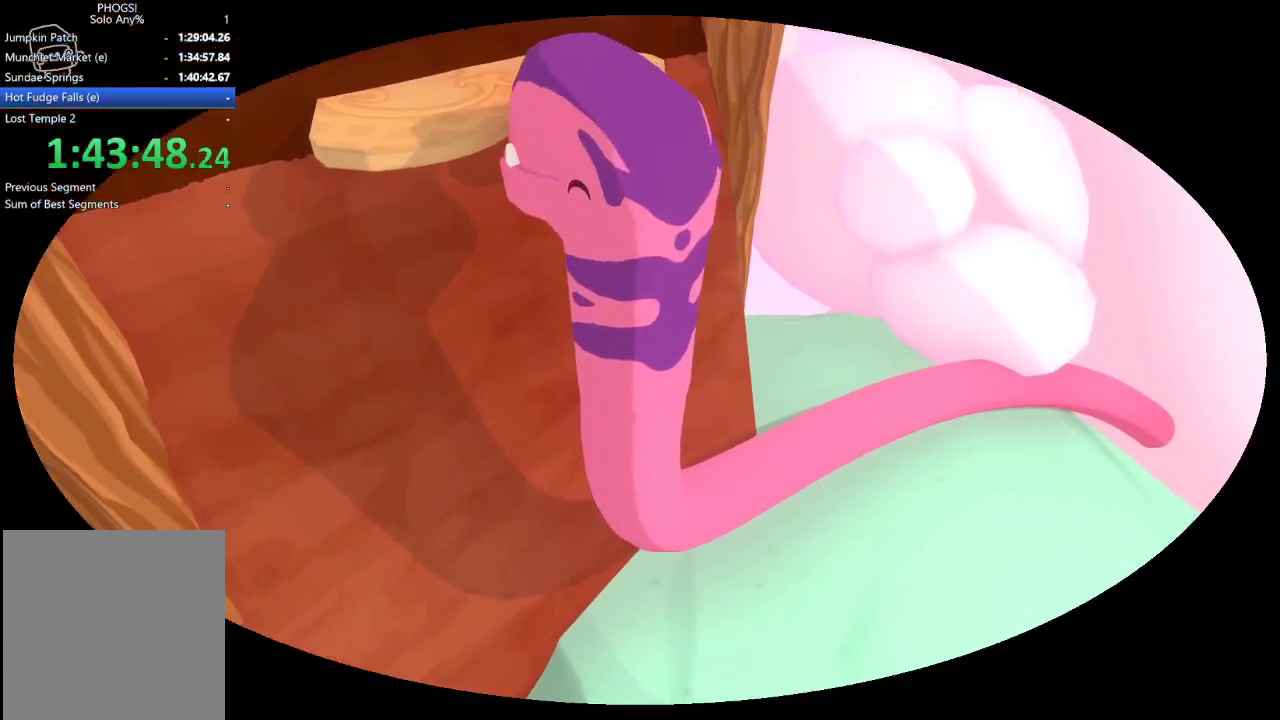
{"buttons": [], "left_stick": "center", "right_stick": "center", "events": []}
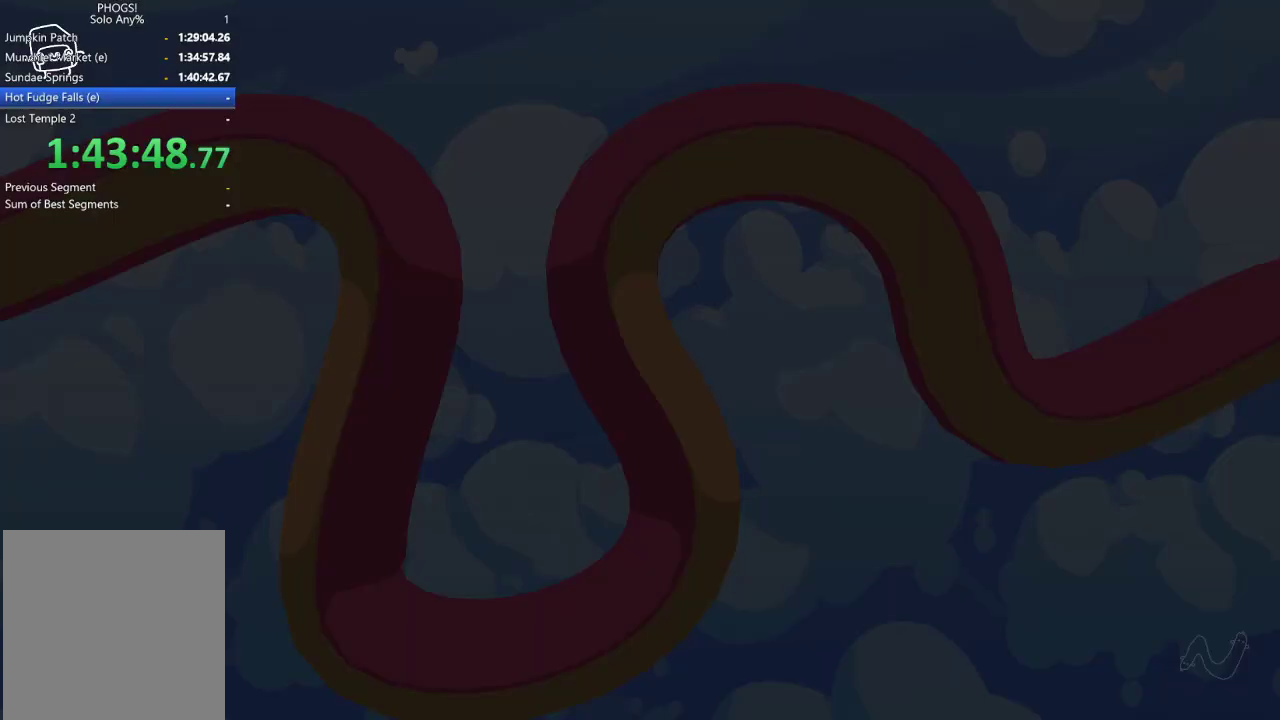
{"buttons": [], "left_stick": "center", "right_stick": "center", "events": []}
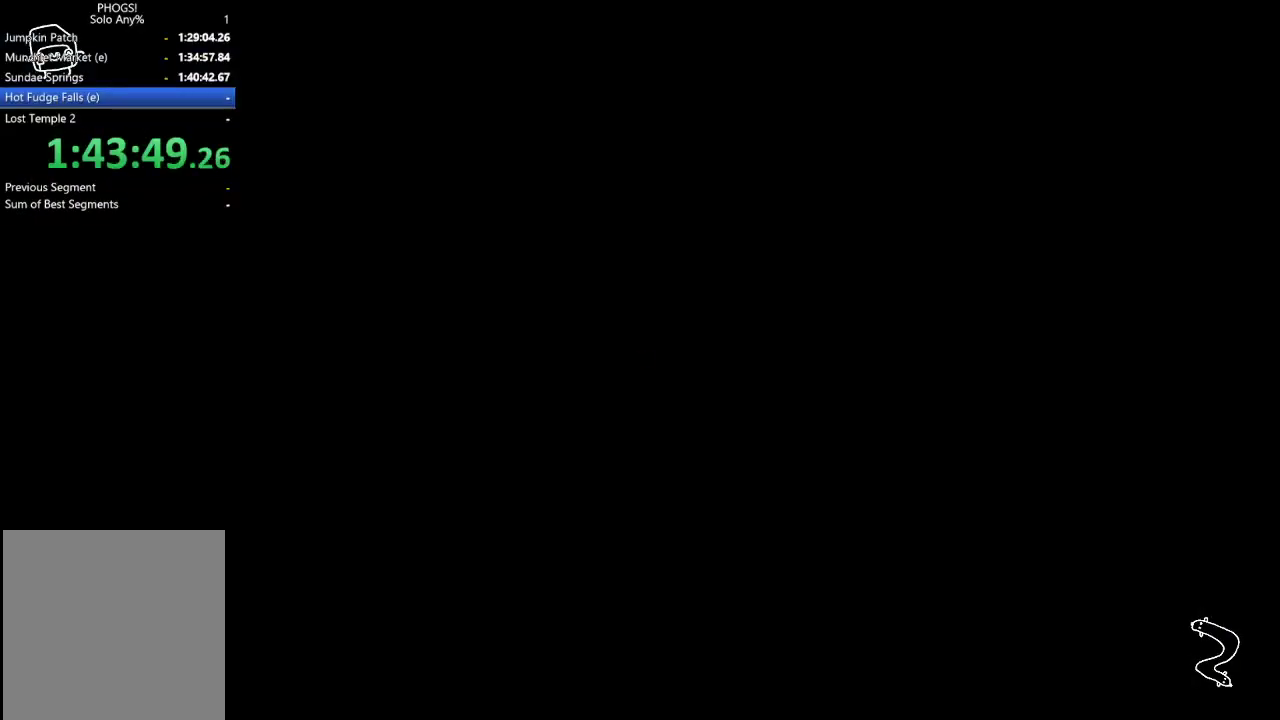
{"buttons": [], "left_stick": "center", "right_stick": "center", "events": []}